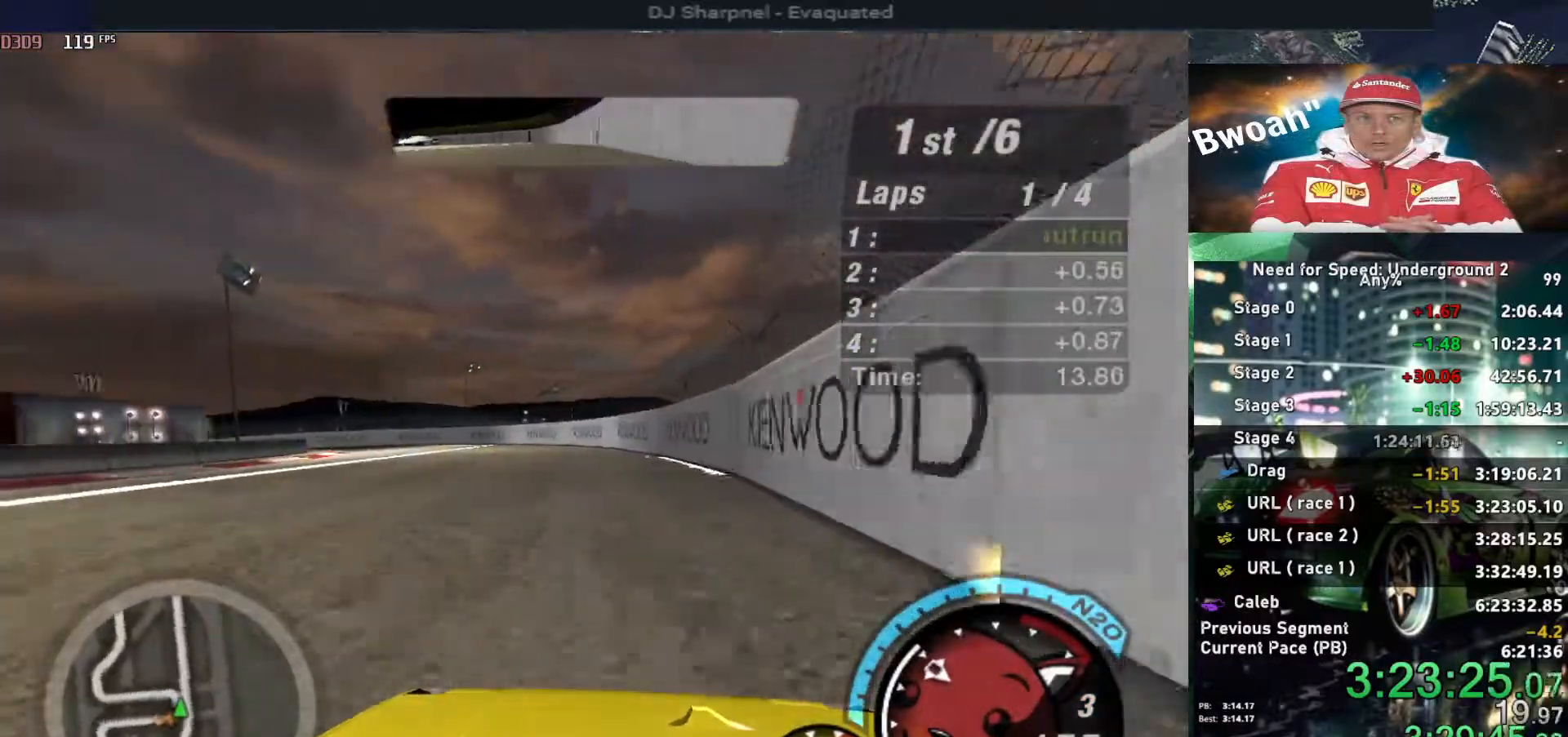
Gameplay with keyboard; each line is a JSON object with the keys held at the frame after it. "events" lists presses ("down") and releases ("up") of "alt", "ctrl", "down", "escape", "left", "r", "return", "right", "shift", "space", "super", "t", "tab", "u" and "up" between this image and that frame as [ms after this image, input, new state], when the widget could be followed in between. No other keys are recorded. Mouse input is not recorded.
{"keys": ["left", "up"], "events": [[167, "left", "up"], [250, "left", "down"]]}
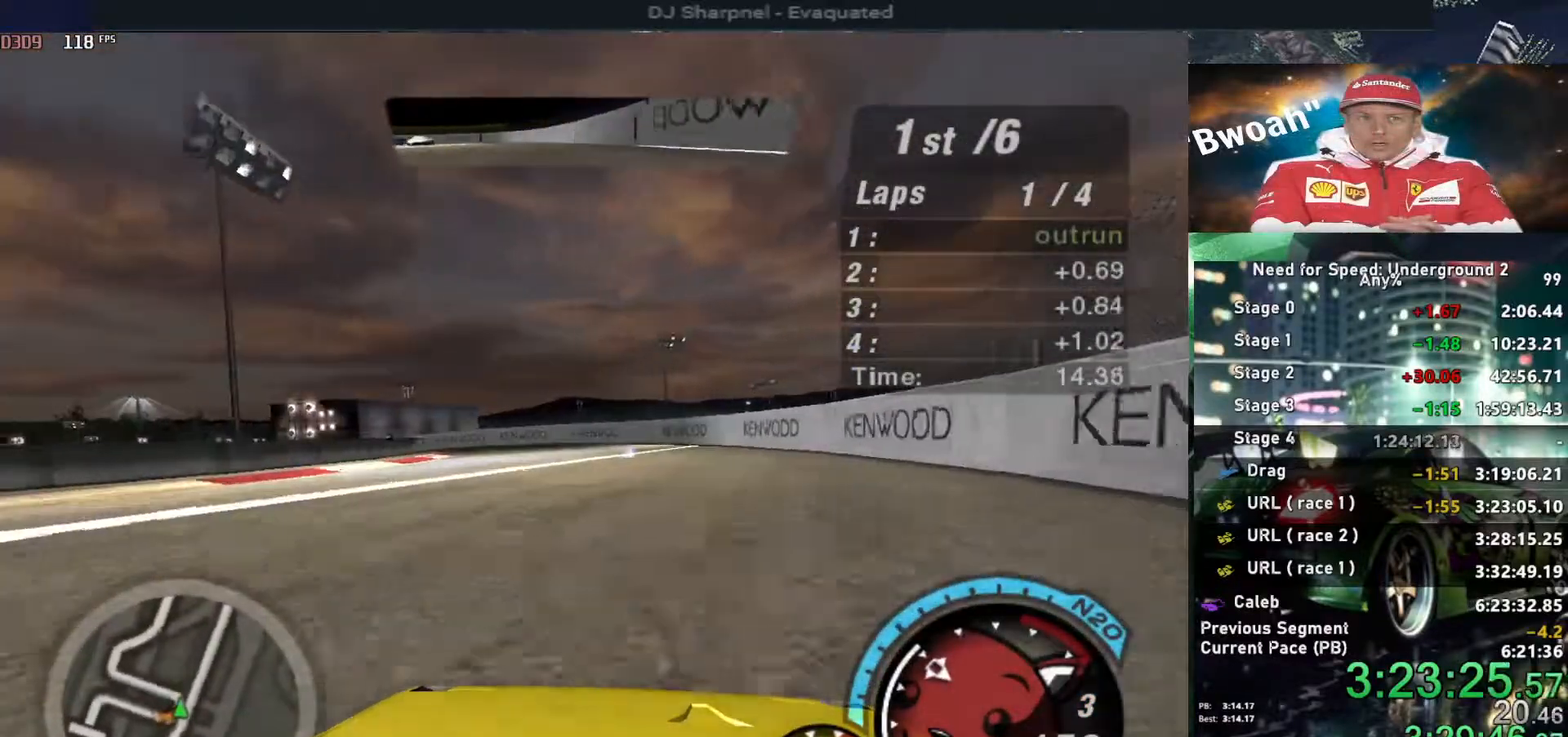
{"keys": ["left", "up"], "events": [[317, "left", "up"], [467, "left", "down"]]}
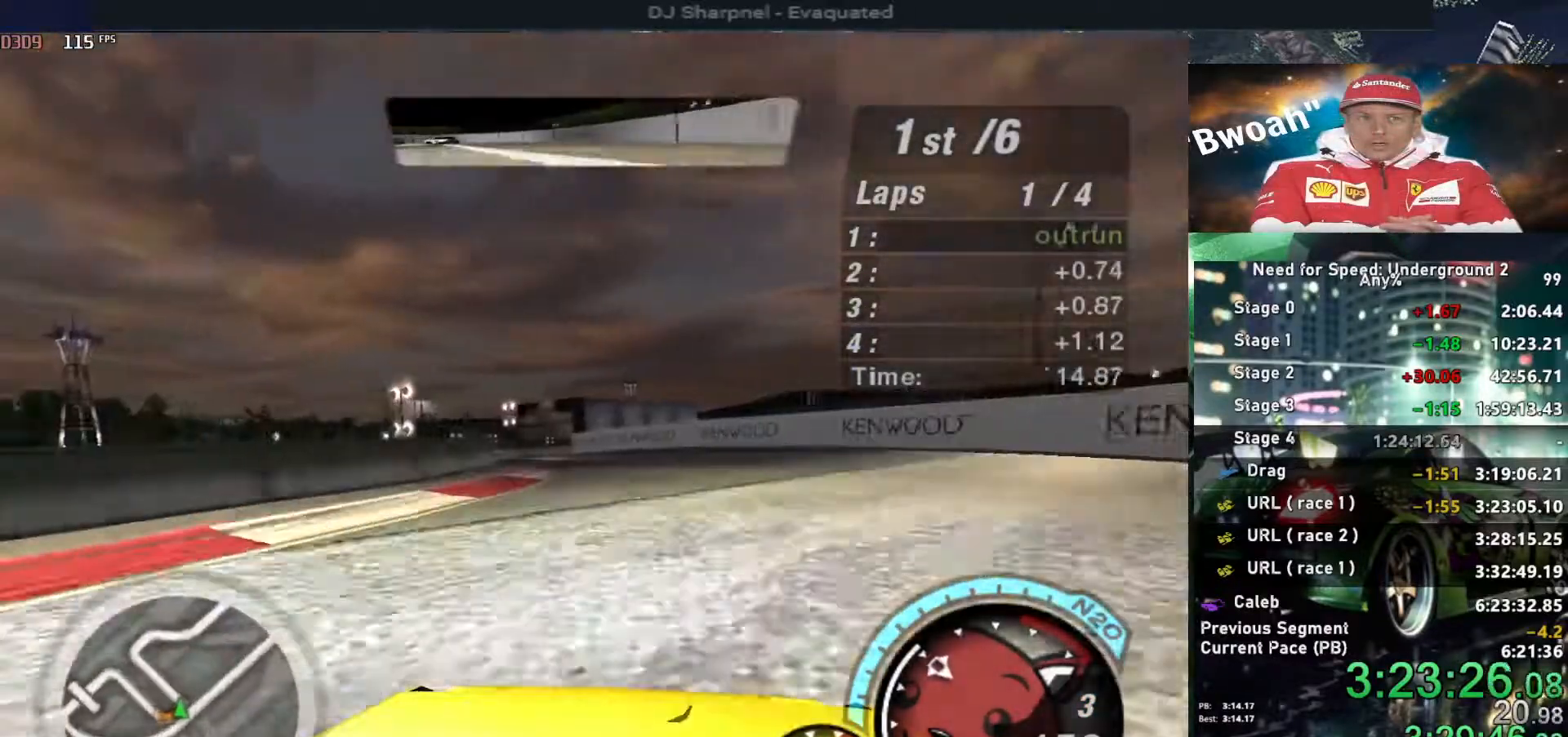
{"keys": ["up"], "events": [[234, "left", "up"]]}
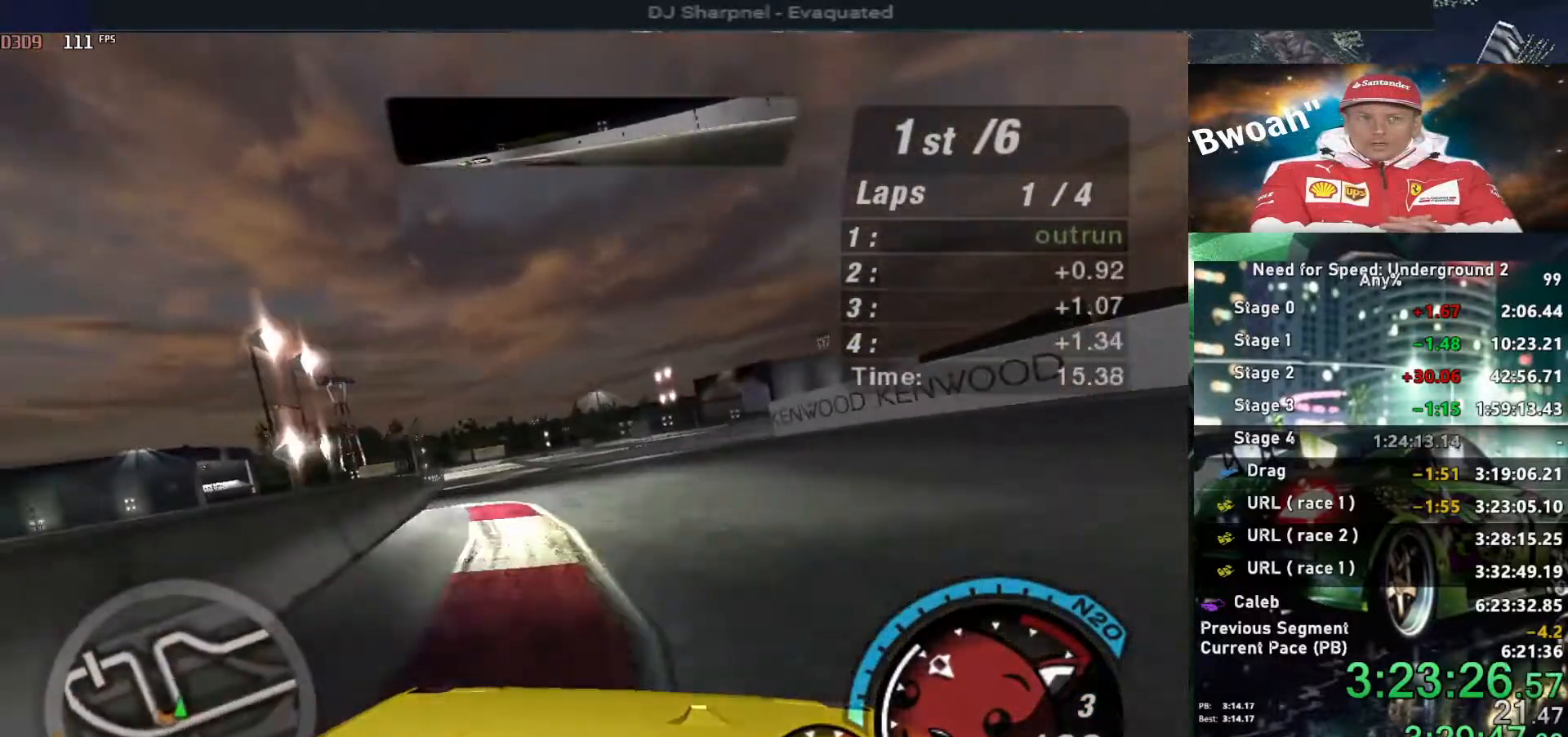
{"keys": ["up"], "events": [[67, "left", "down"], [217, "left", "up"]]}
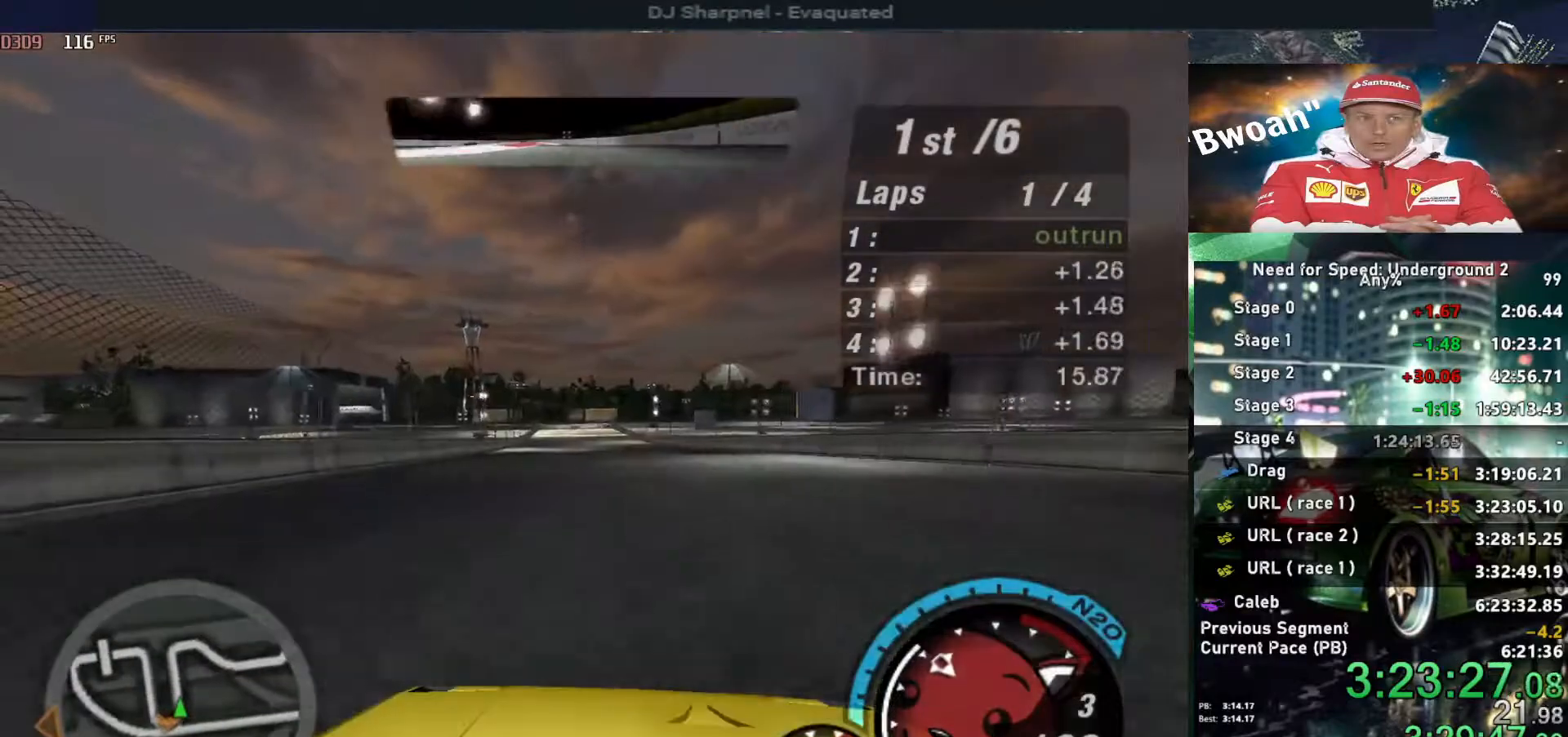
{"keys": ["up"], "events": [[34, "left", "down"], [134, "left", "up"]]}
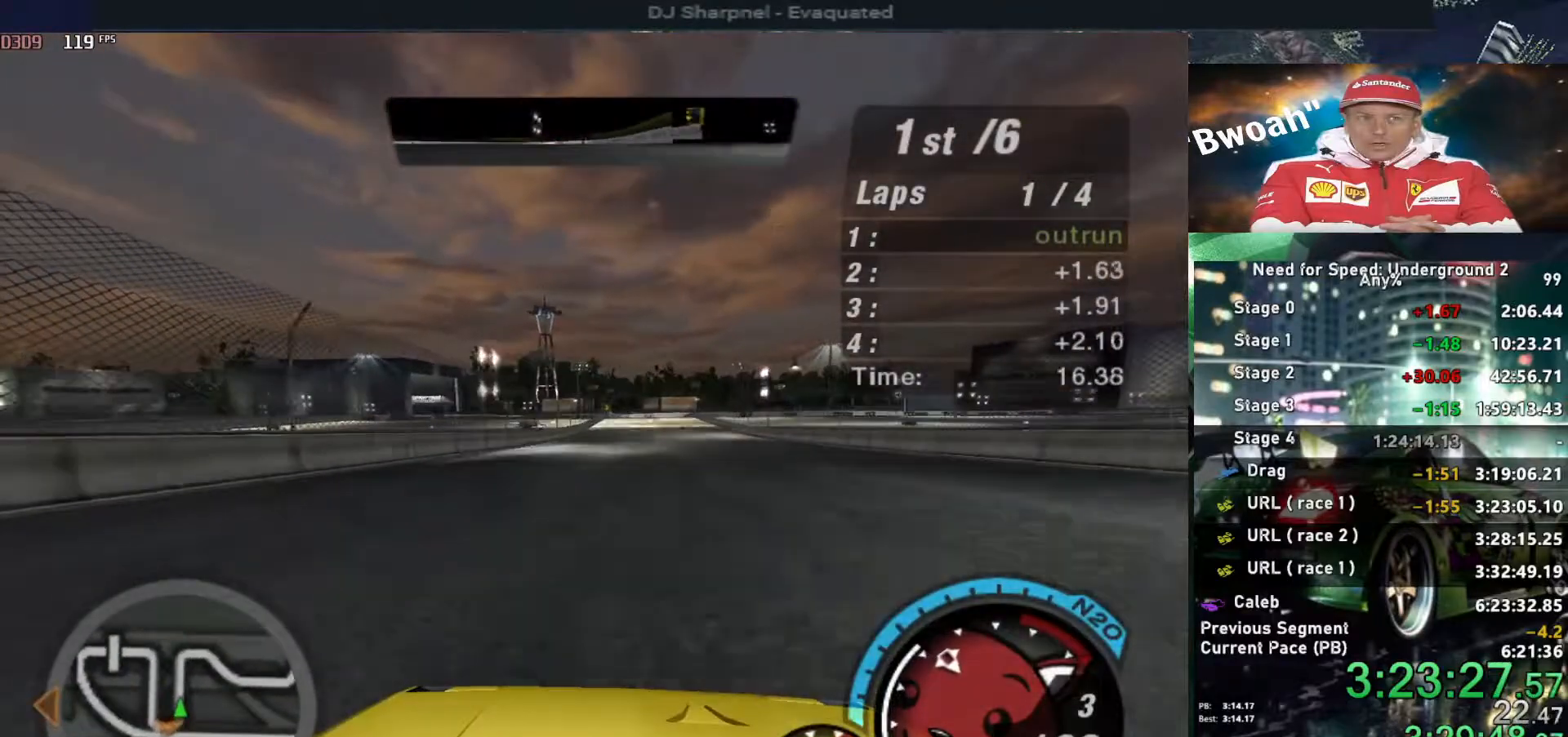
{"keys": ["up"], "events": [[184, "left", "down"], [234, "left", "up"]]}
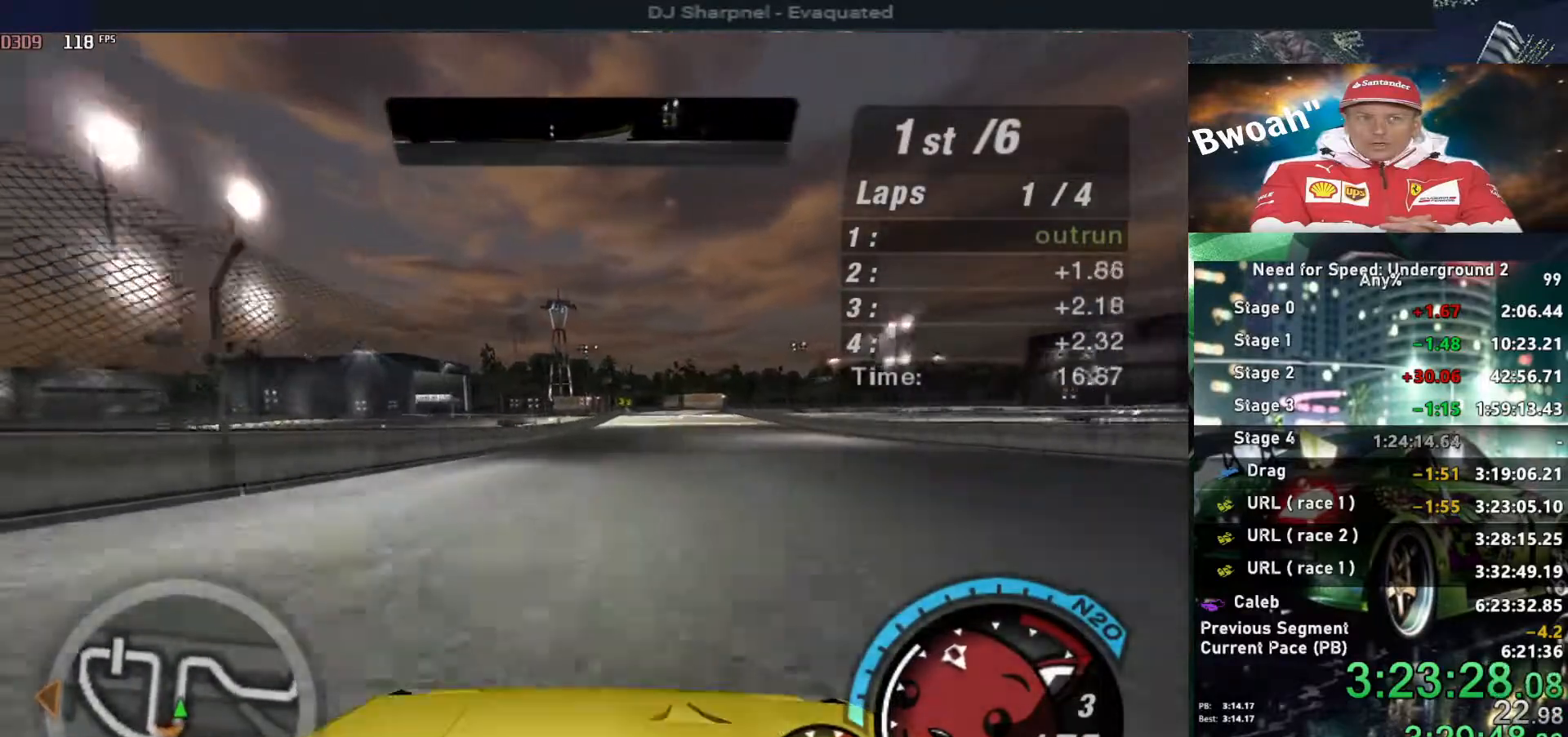
{"keys": ["up"], "events": []}
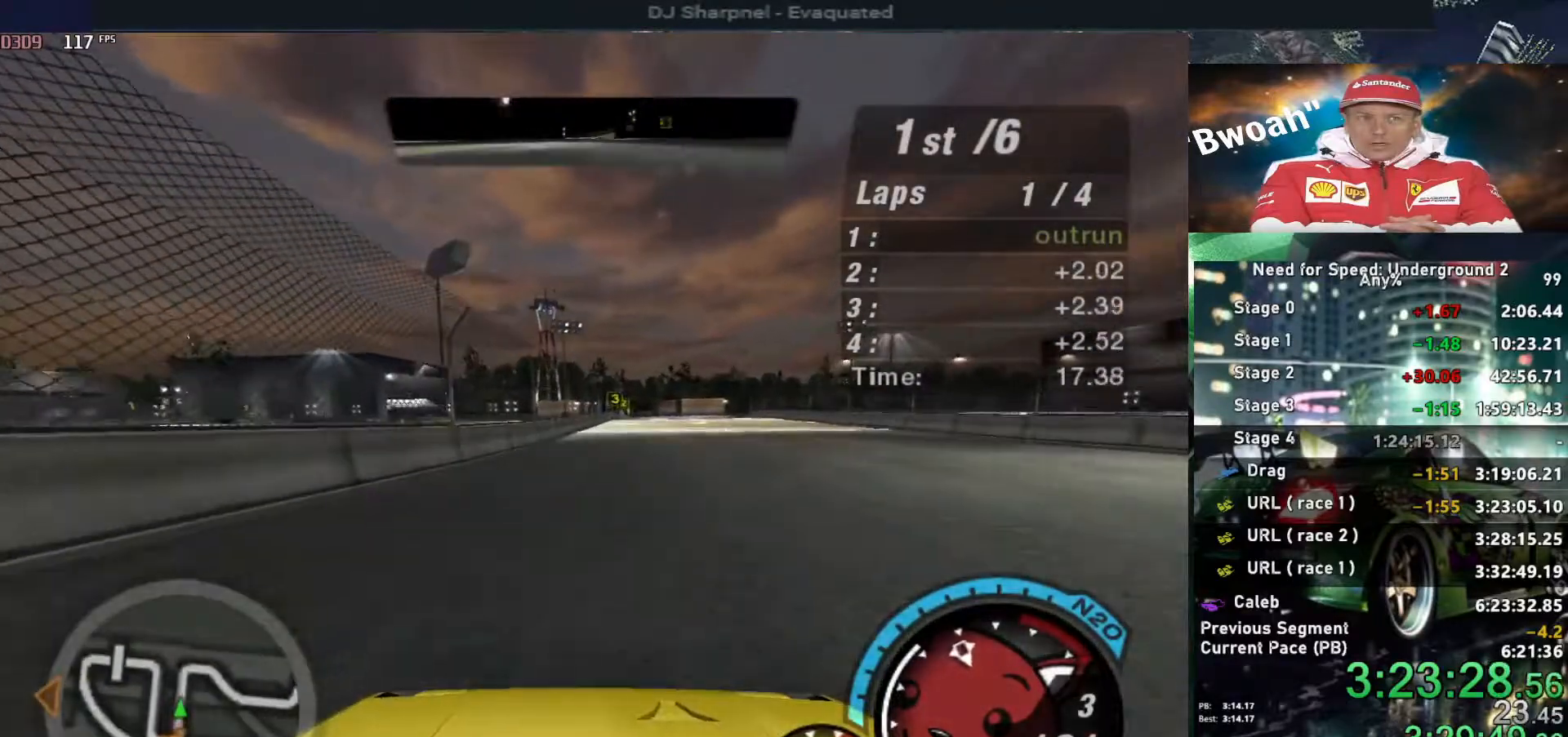
{"keys": ["right", "up"], "events": [[500, "right", "down"]]}
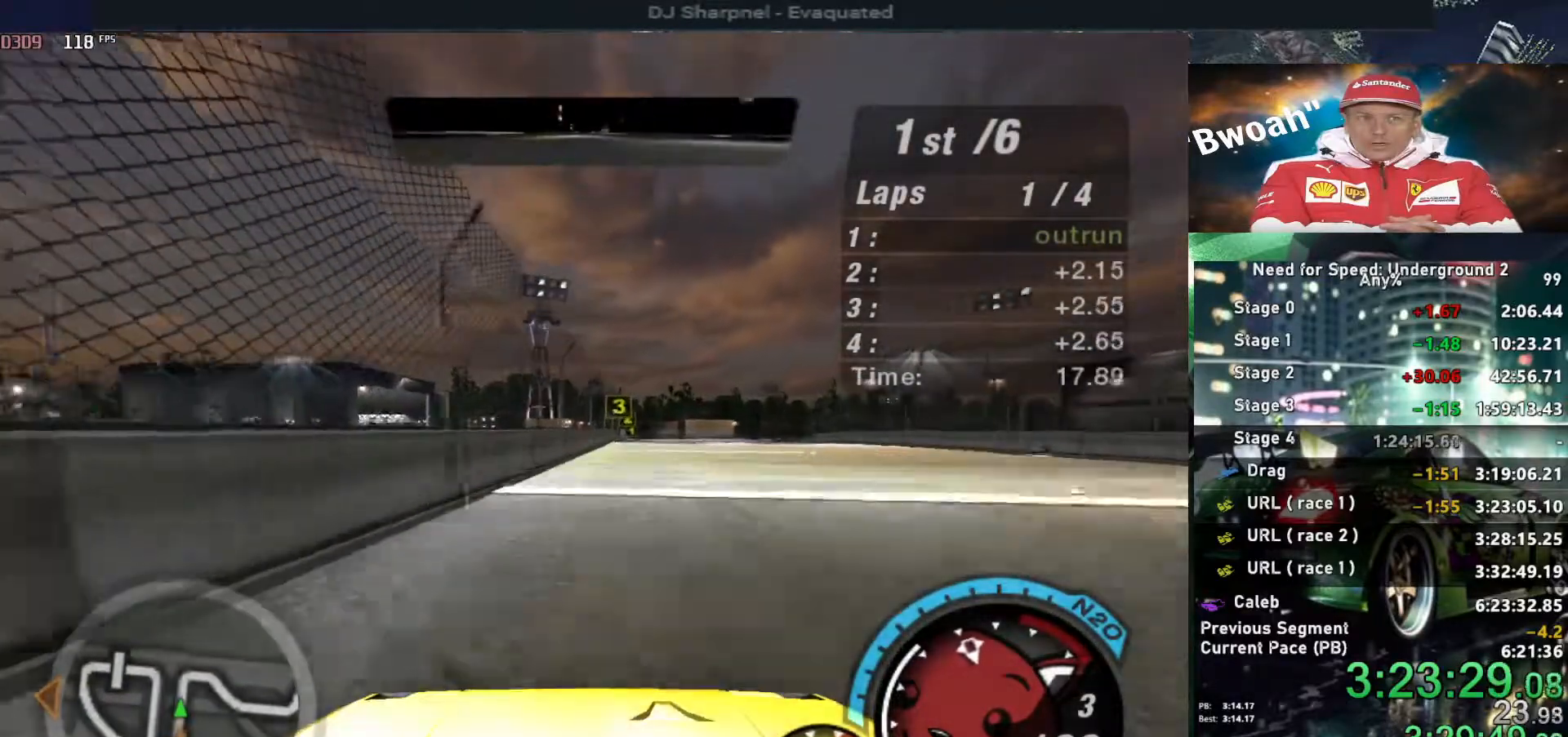
{"keys": ["up"], "events": [[50, "right", "up"], [250, "right", "down"], [334, "right", "up"]]}
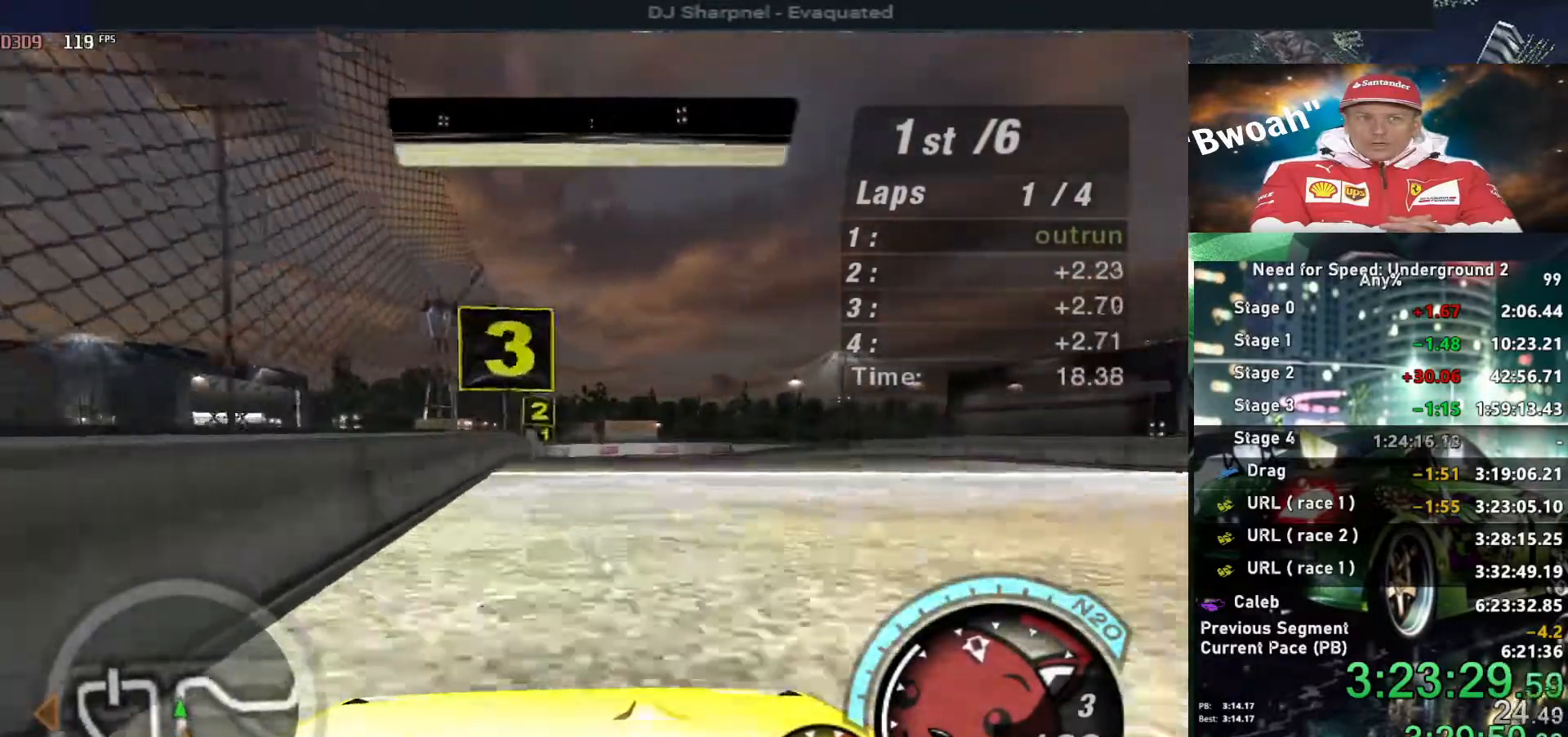
{"keys": ["up"], "events": [[334, "right", "down"], [484, "right", "up"]]}
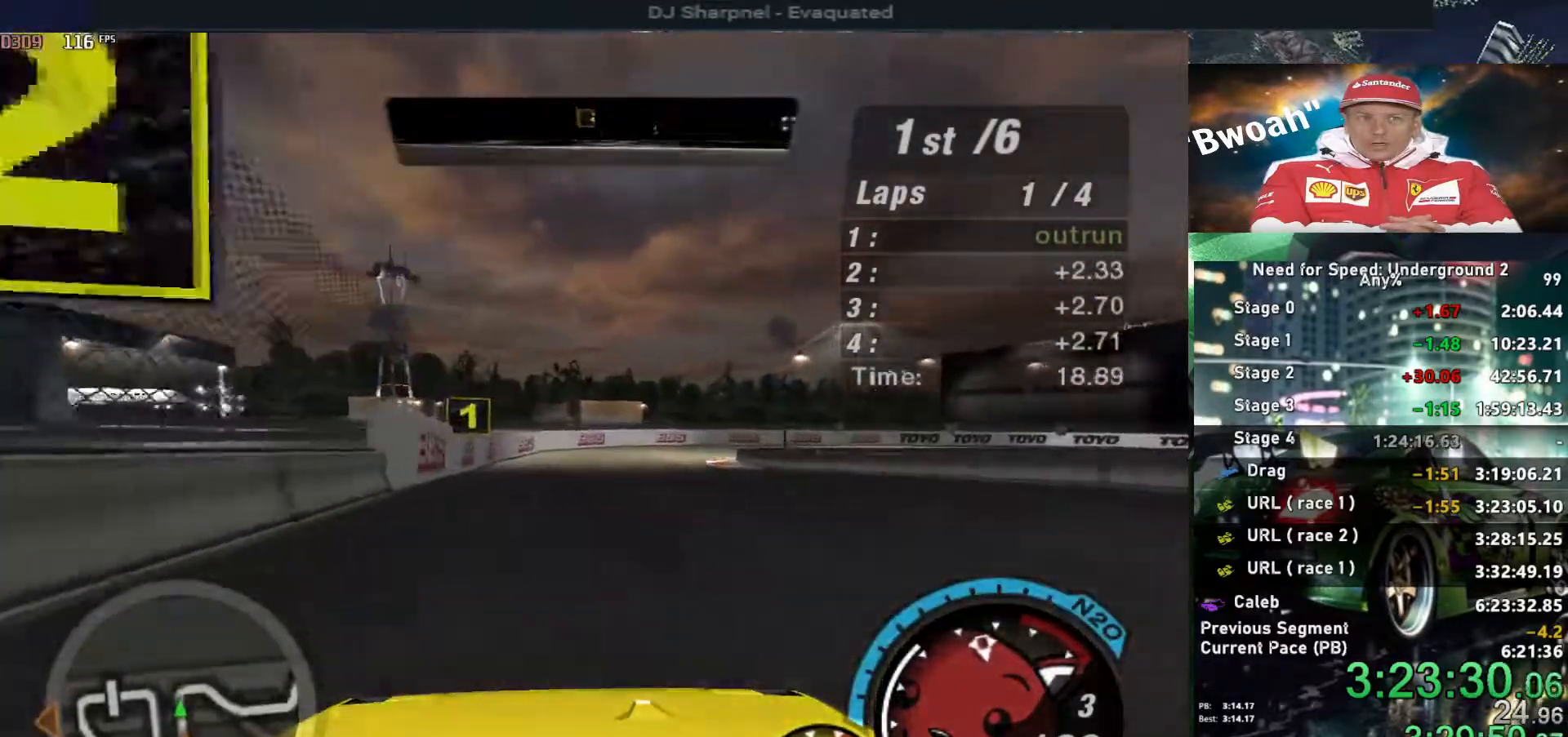
{"keys": ["right", "up"], "events": [[134, "right", "down"], [367, "up", "up"], [467, "up", "down"]]}
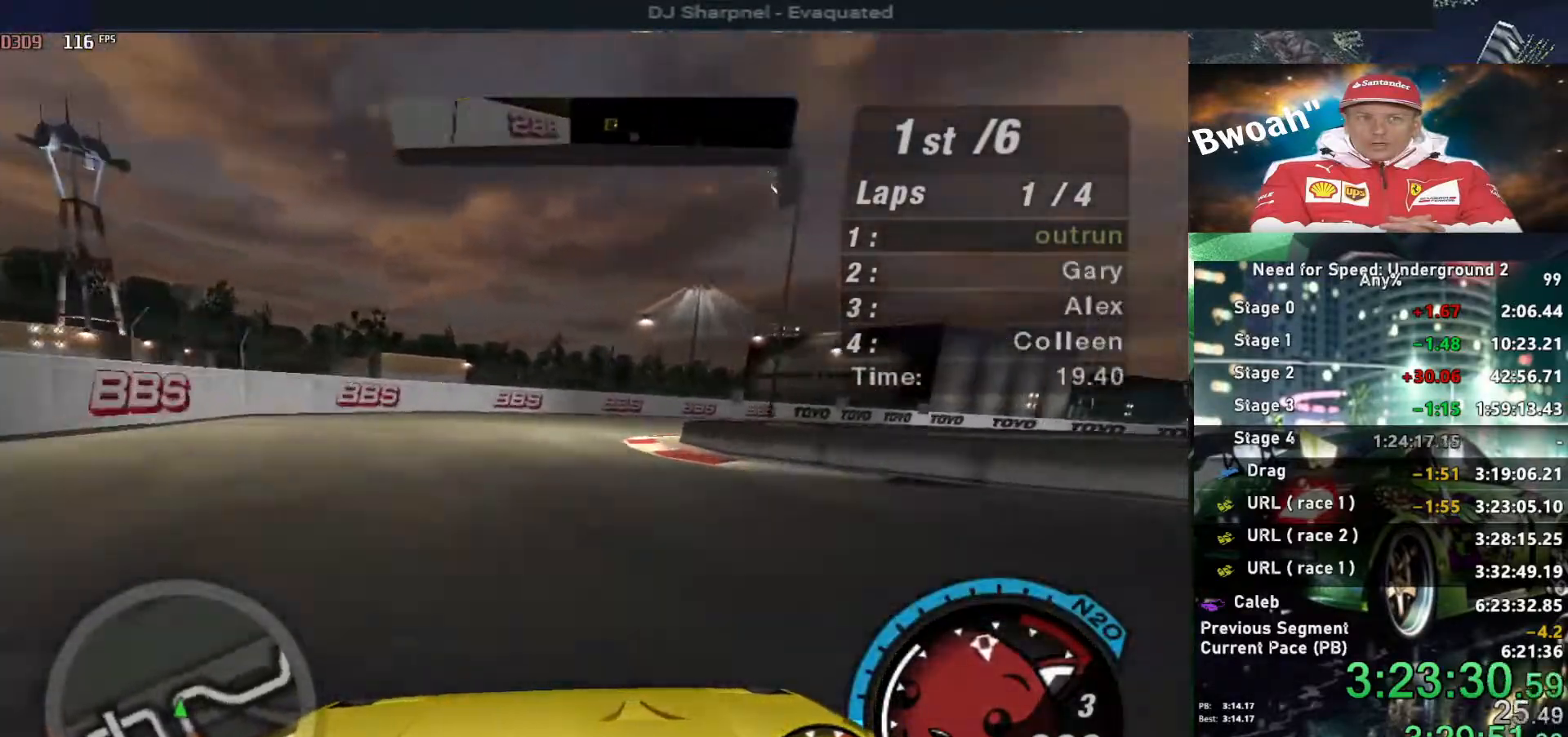
{"keys": ["right", "up"], "events": [[200, "right", "up"], [334, "right", "down"]]}
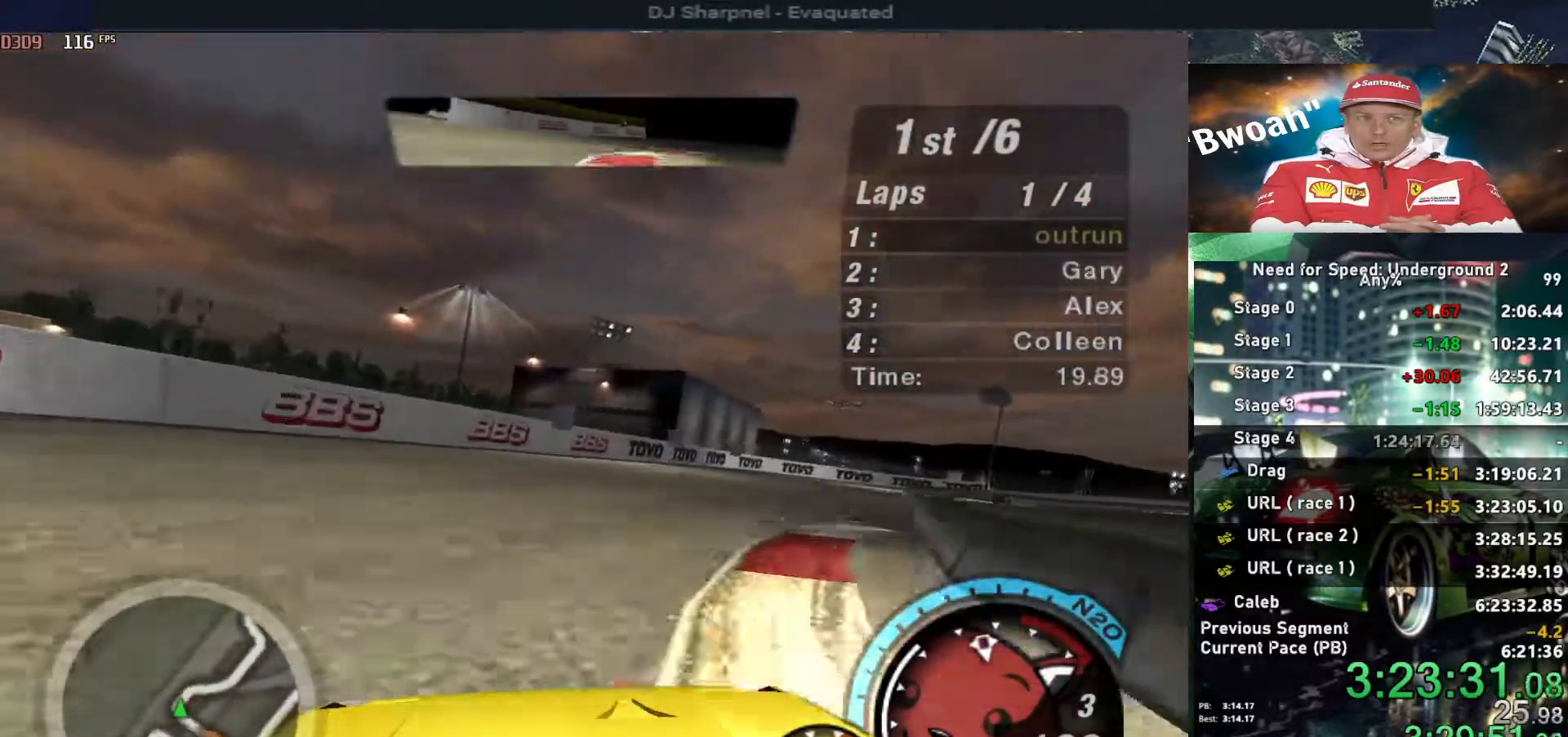
{"keys": ["right", "up"], "events": []}
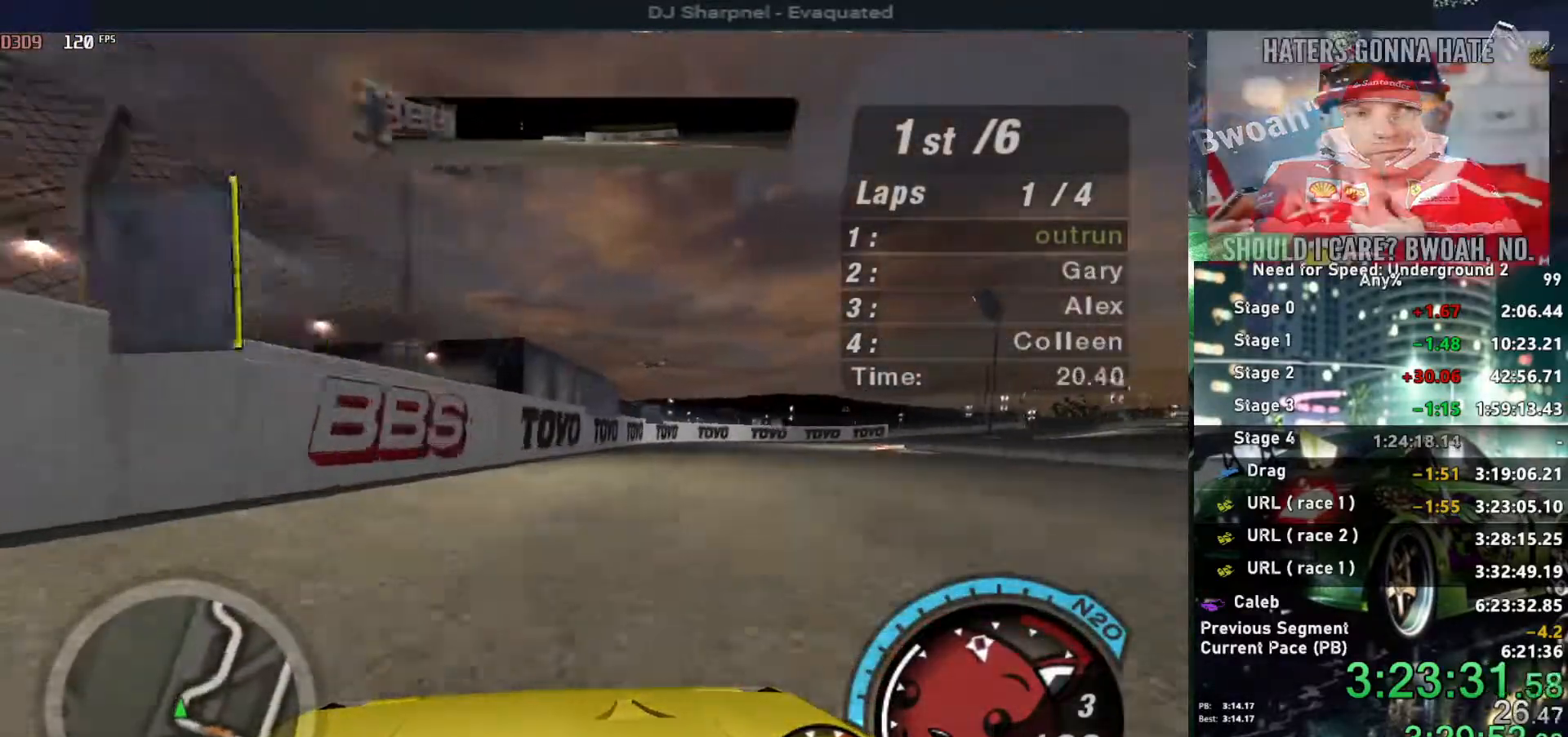
{"keys": ["right", "up"], "events": []}
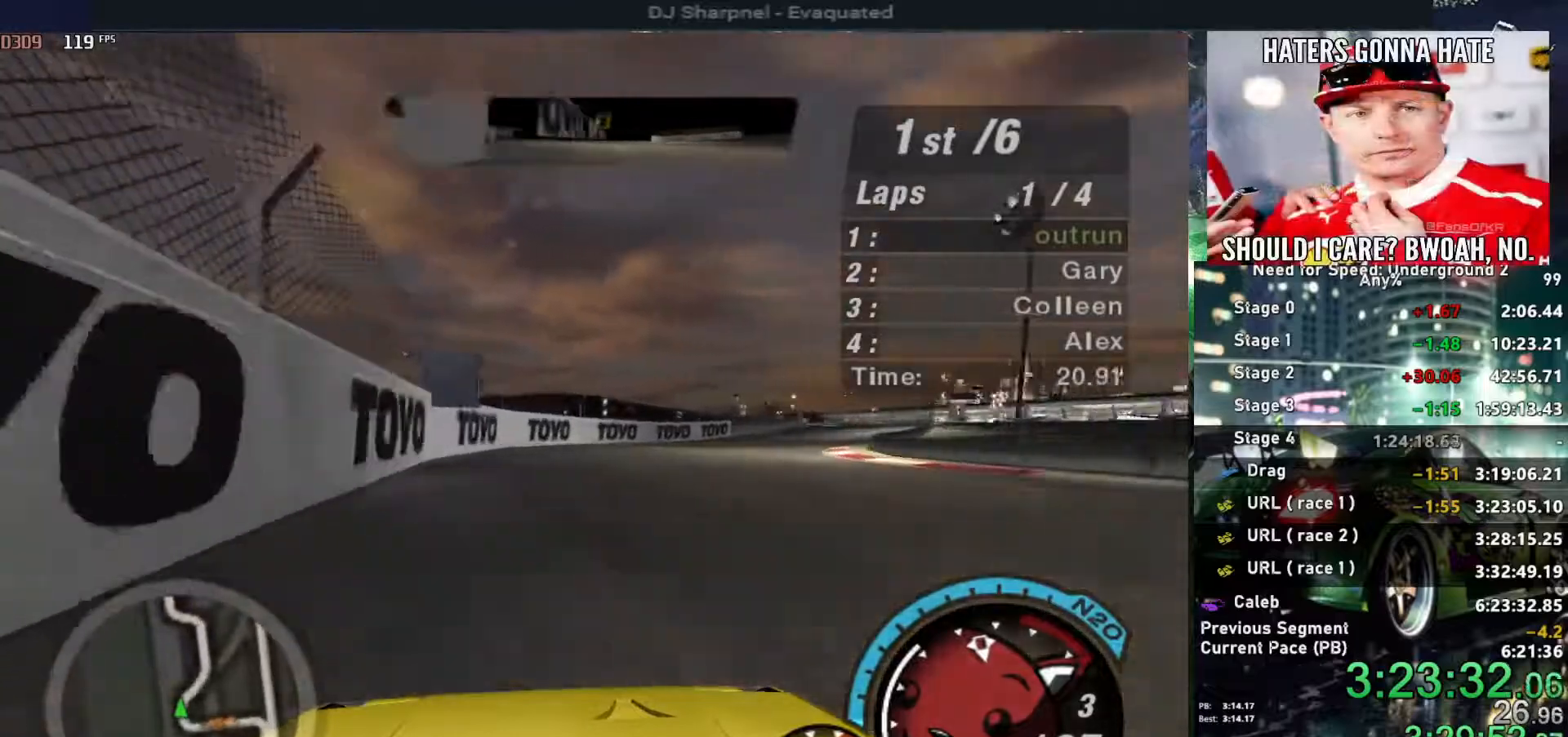
{"keys": ["right", "up"], "events": []}
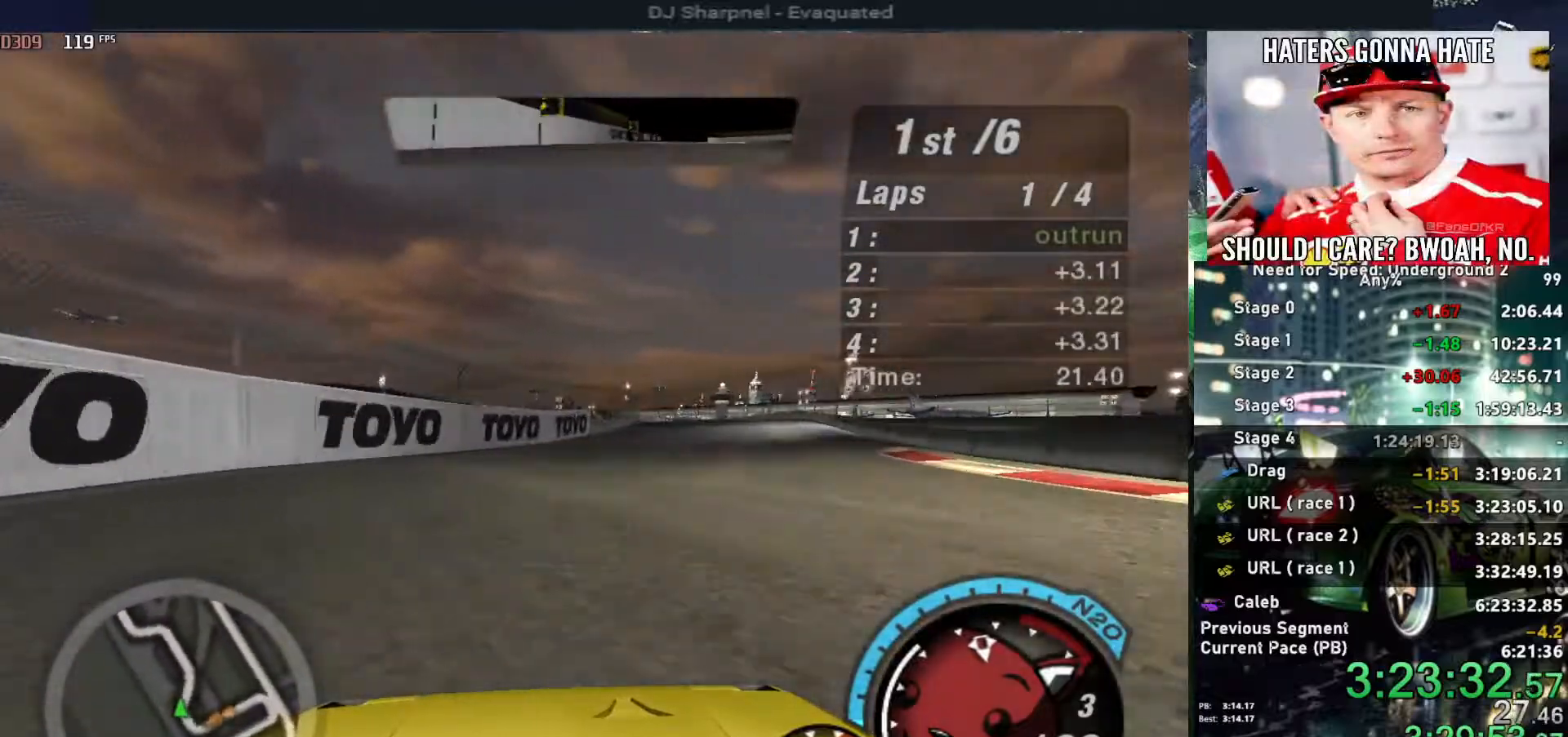
{"keys": ["up"], "events": [[300, "right", "up"]]}
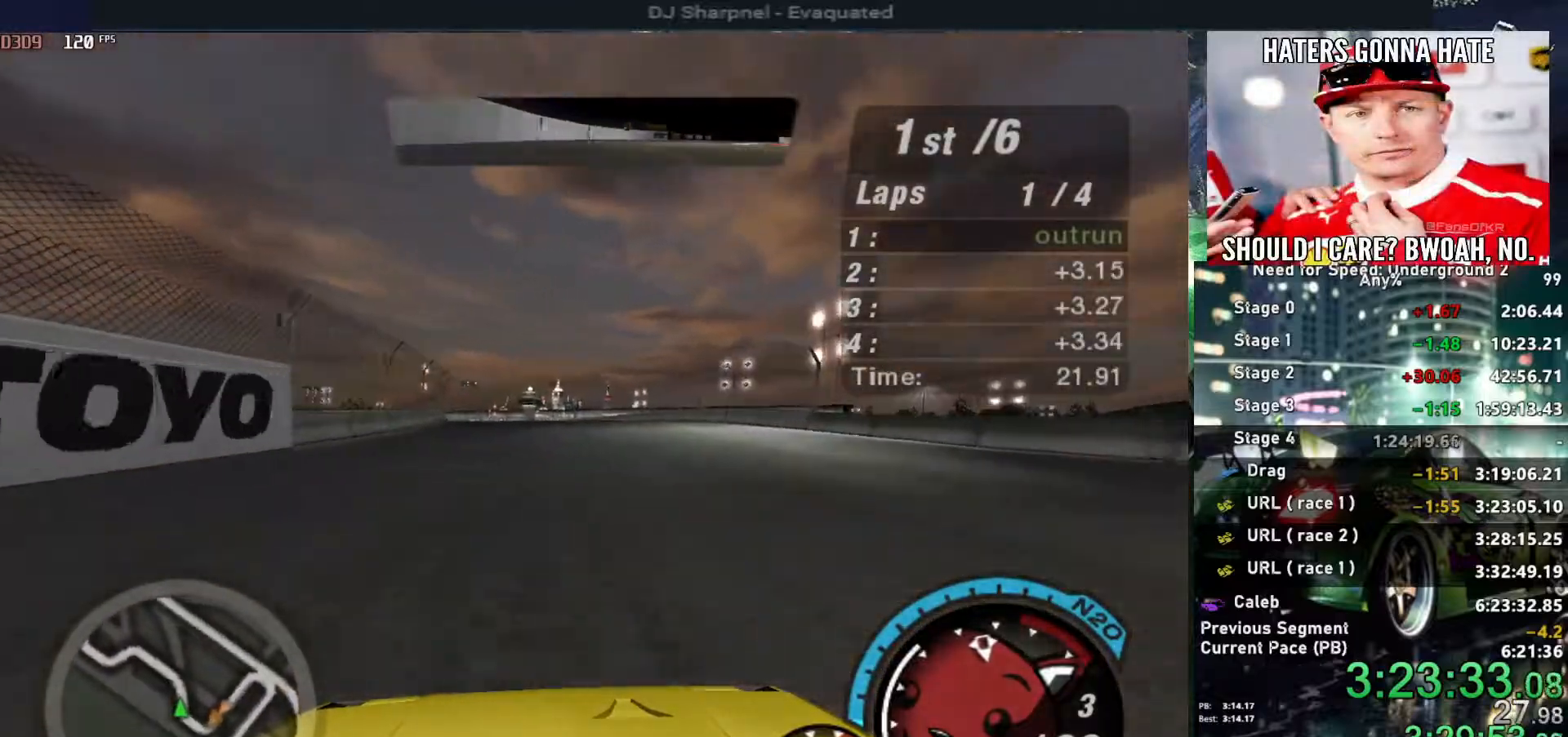
{"keys": ["left", "up"], "events": [[134, "left", "down"], [217, "left", "up"], [467, "left", "down"]]}
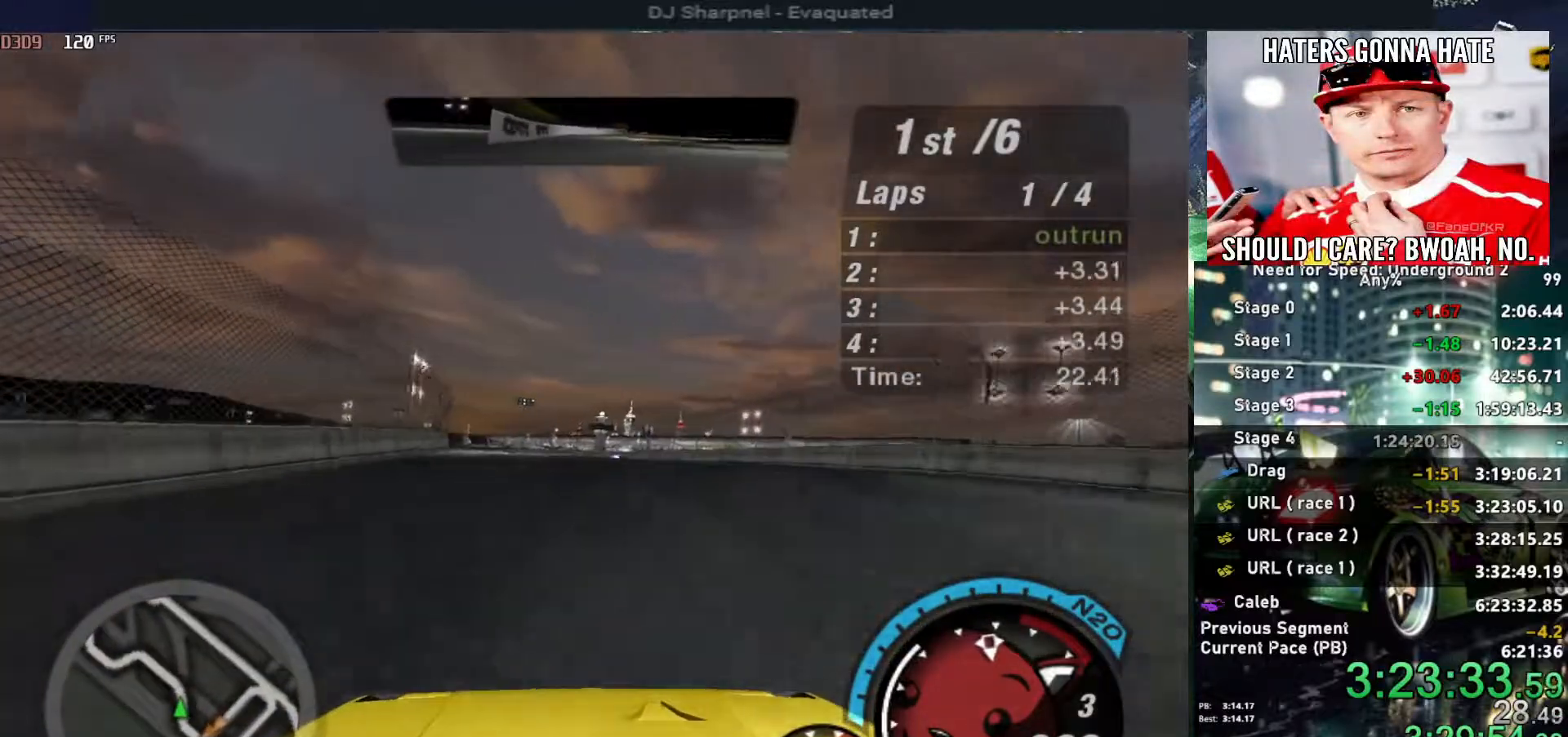
{"keys": ["up"], "events": [[100, "left", "up"]]}
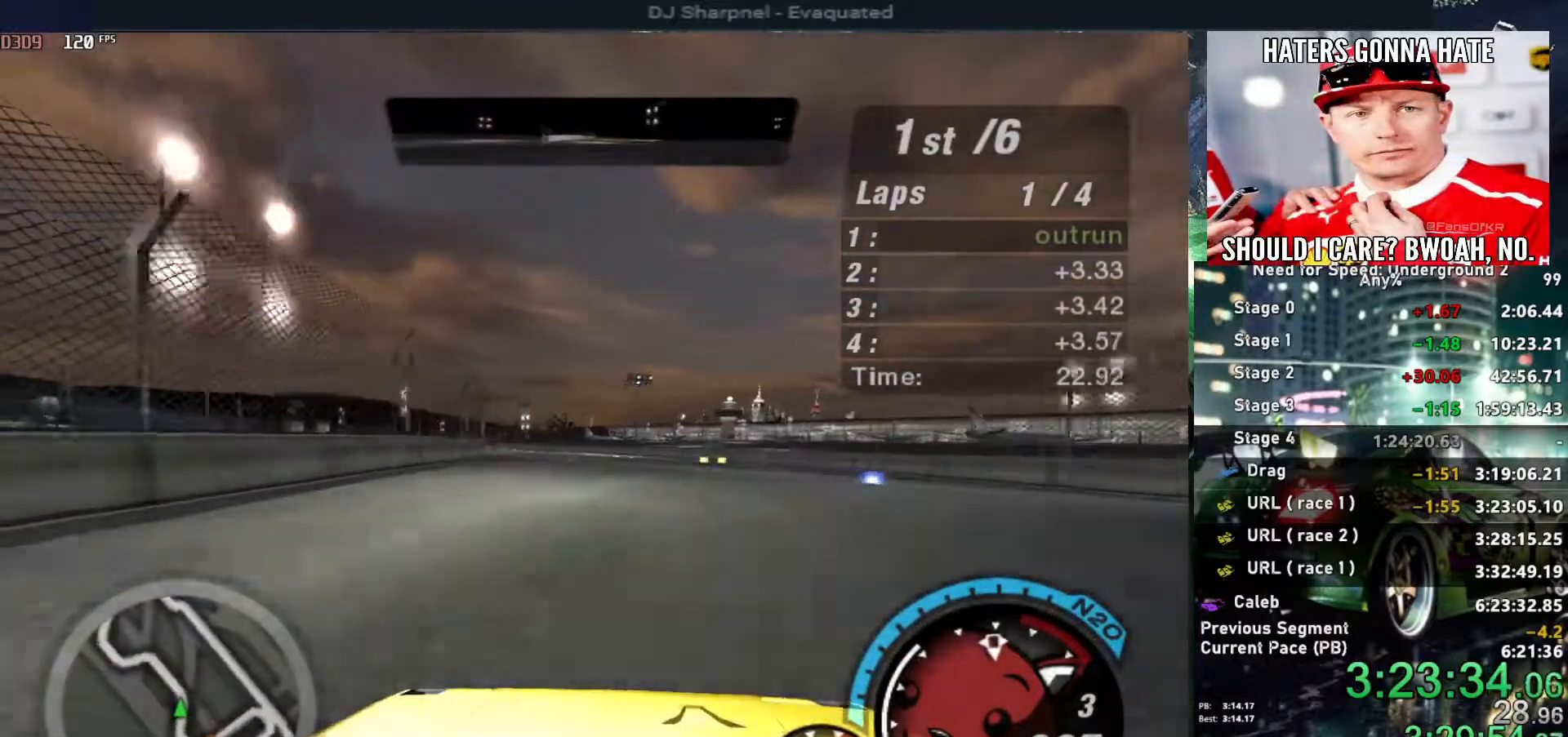
{"keys": ["up"], "events": [[117, "left", "down"], [200, "left", "up"]]}
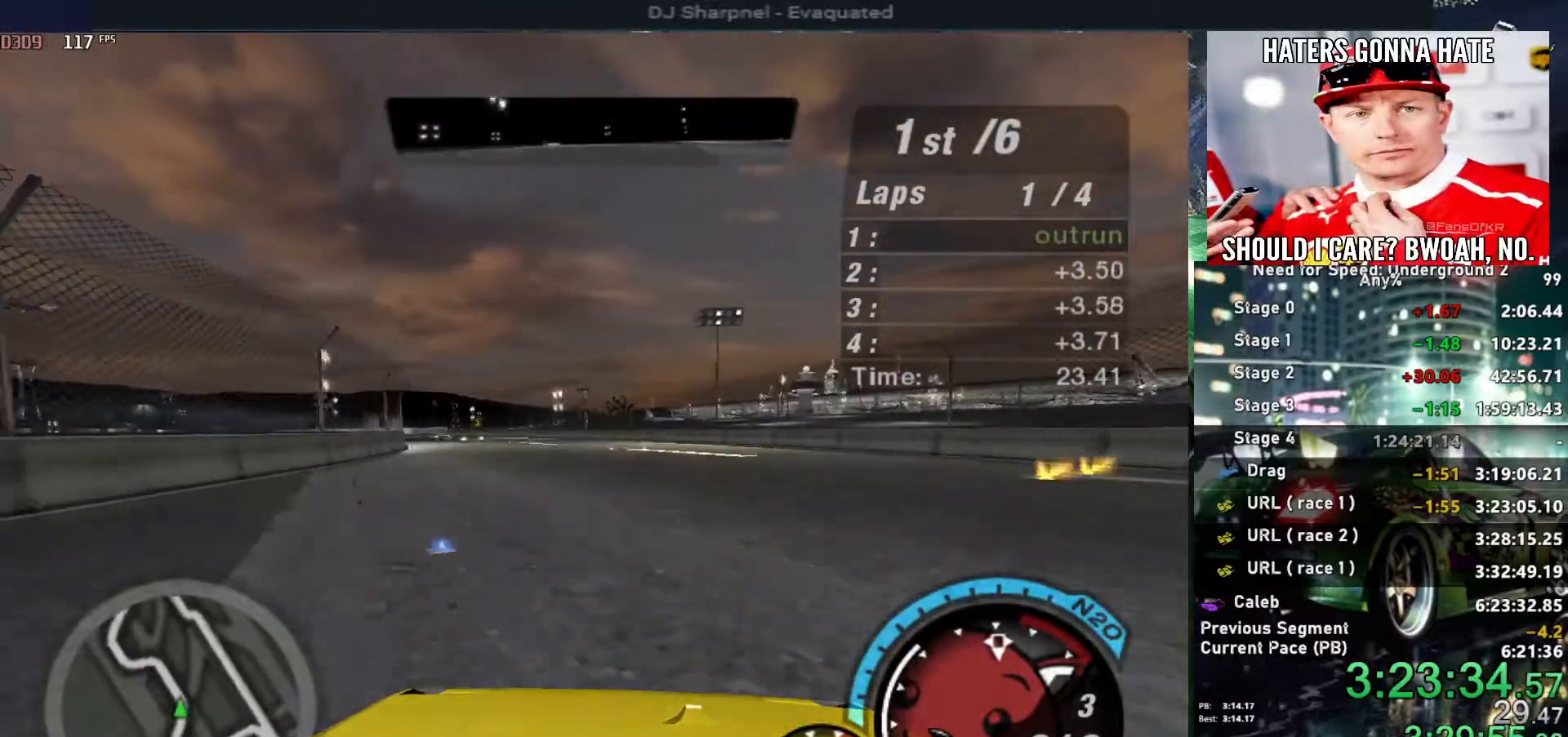
{"keys": ["left", "up"], "events": [[34, "left", "down"], [184, "left", "up"], [500, "left", "down"]]}
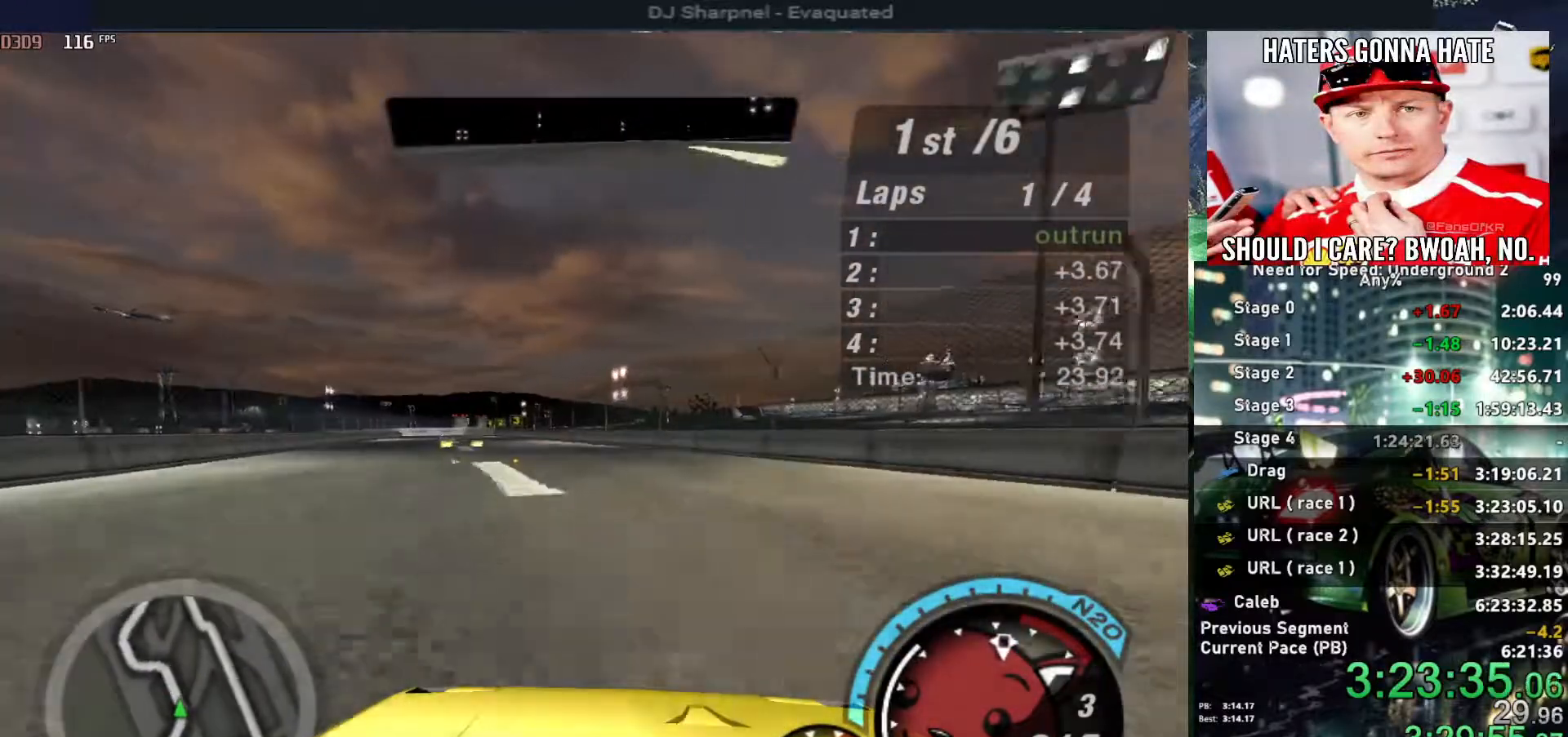
{"keys": ["up"], "events": [[100, "left", "up"], [200, "left", "down"], [334, "left", "up"], [434, "left", "down"], [467, "left", "up"]]}
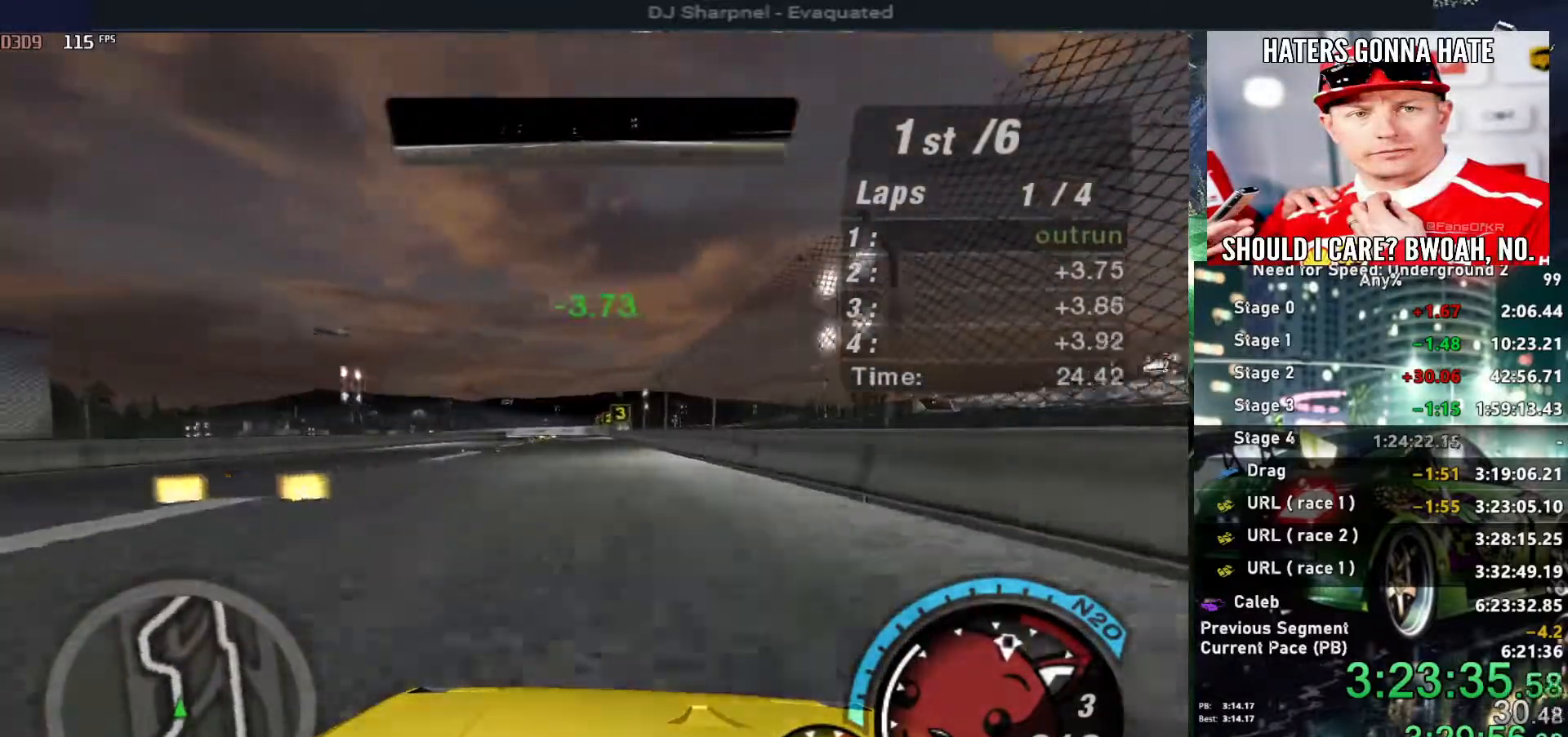
{"keys": ["up"], "events": [[434, "right", "down"], [500, "right", "up"]]}
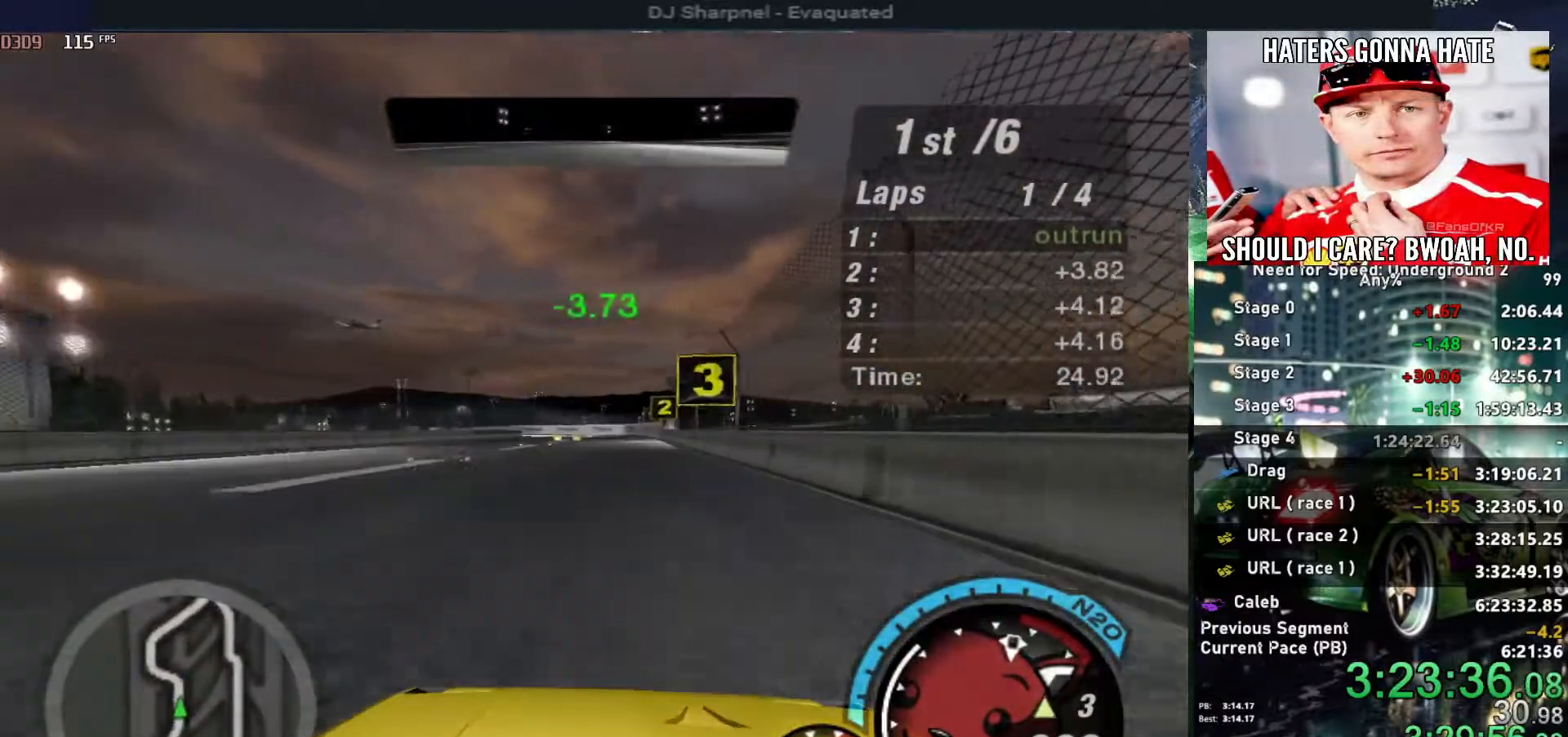
{"keys": ["left", "up"], "events": [[317, "left", "down"], [417, "left", "up"], [500, "left", "down"]]}
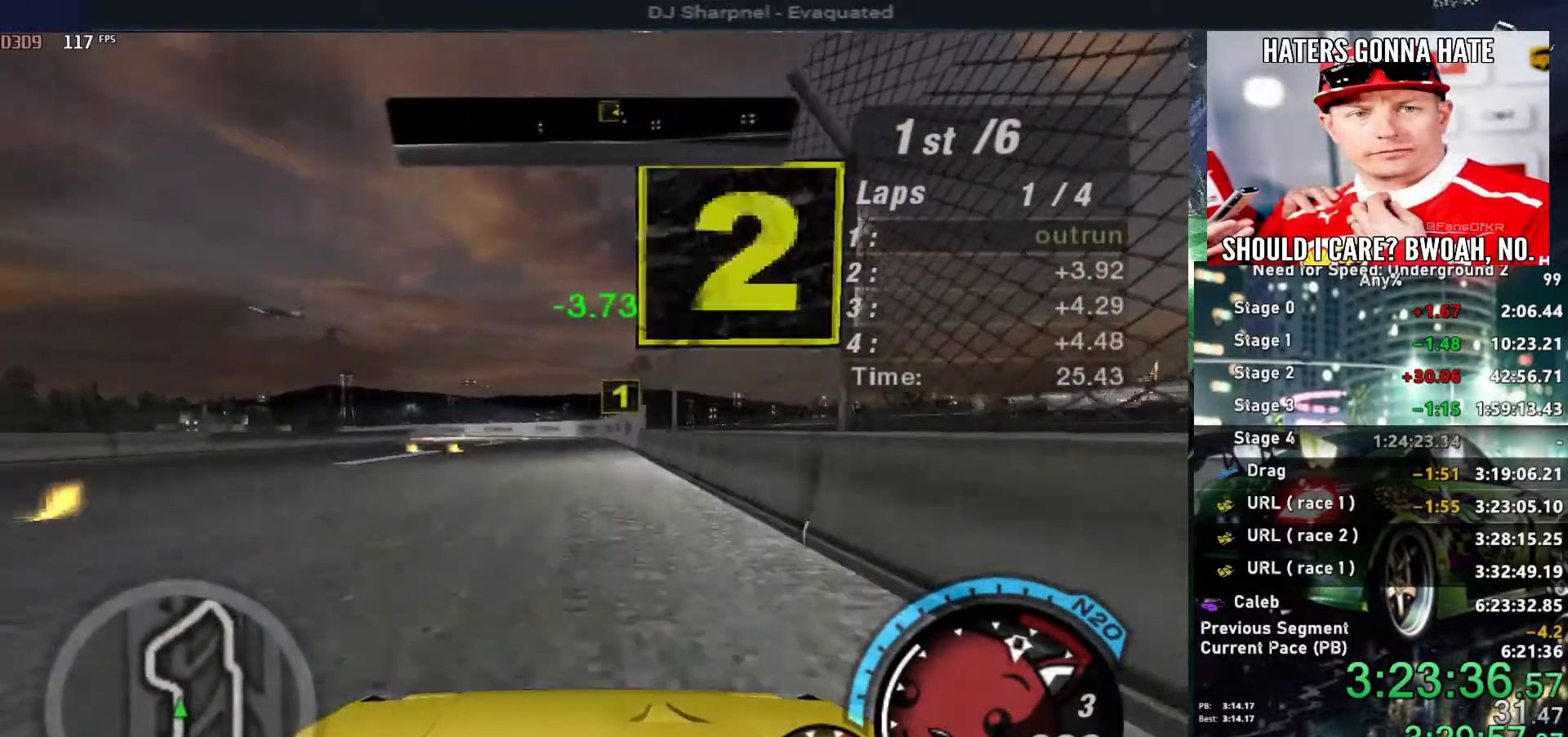
{"keys": [], "events": [[184, "up", "up"], [234, "left", "up"]]}
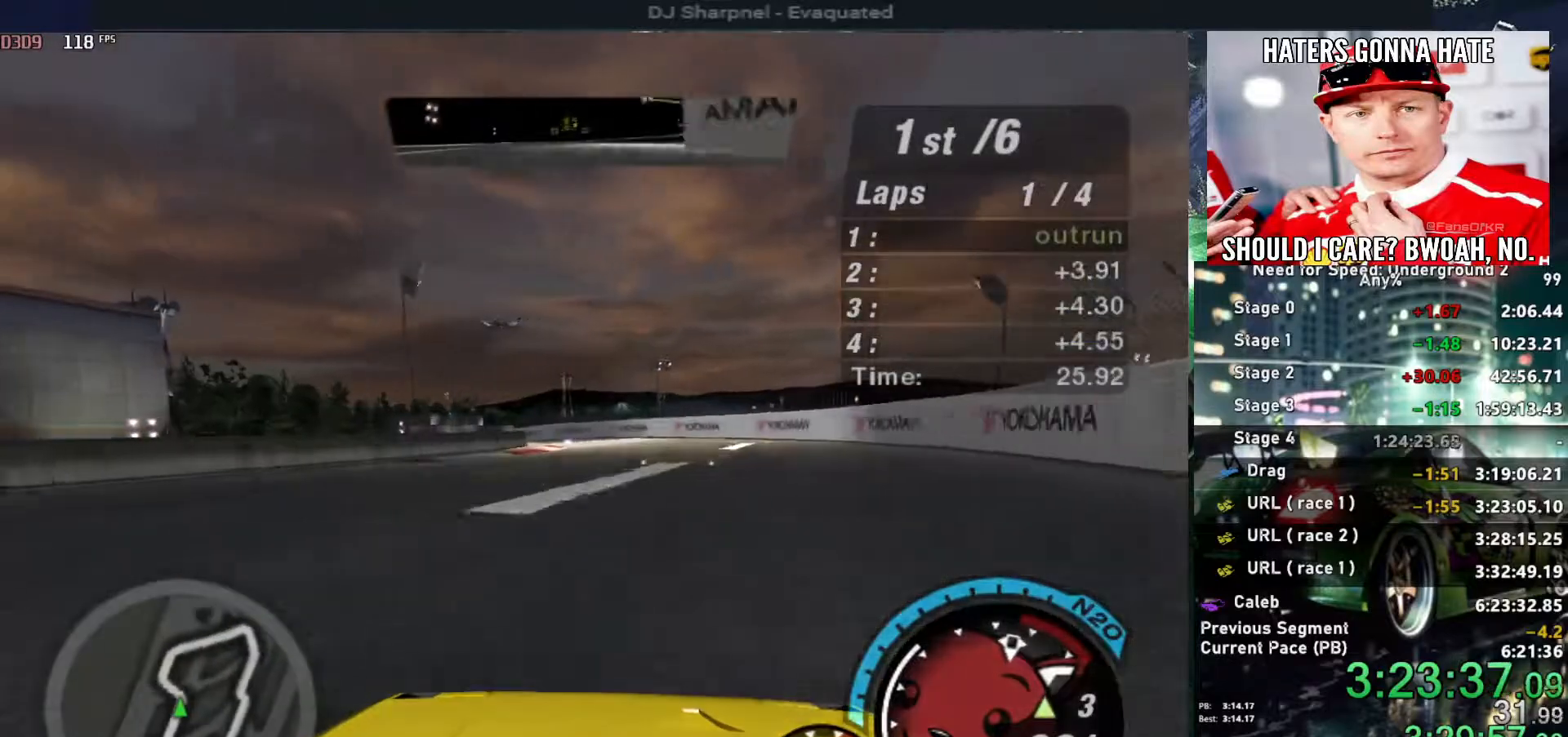
{"keys": ["left", "up"], "events": [[67, "left", "down"], [117, "up", "down"], [217, "left", "up"], [300, "left", "down"], [350, "left", "up"], [400, "left", "down"]]}
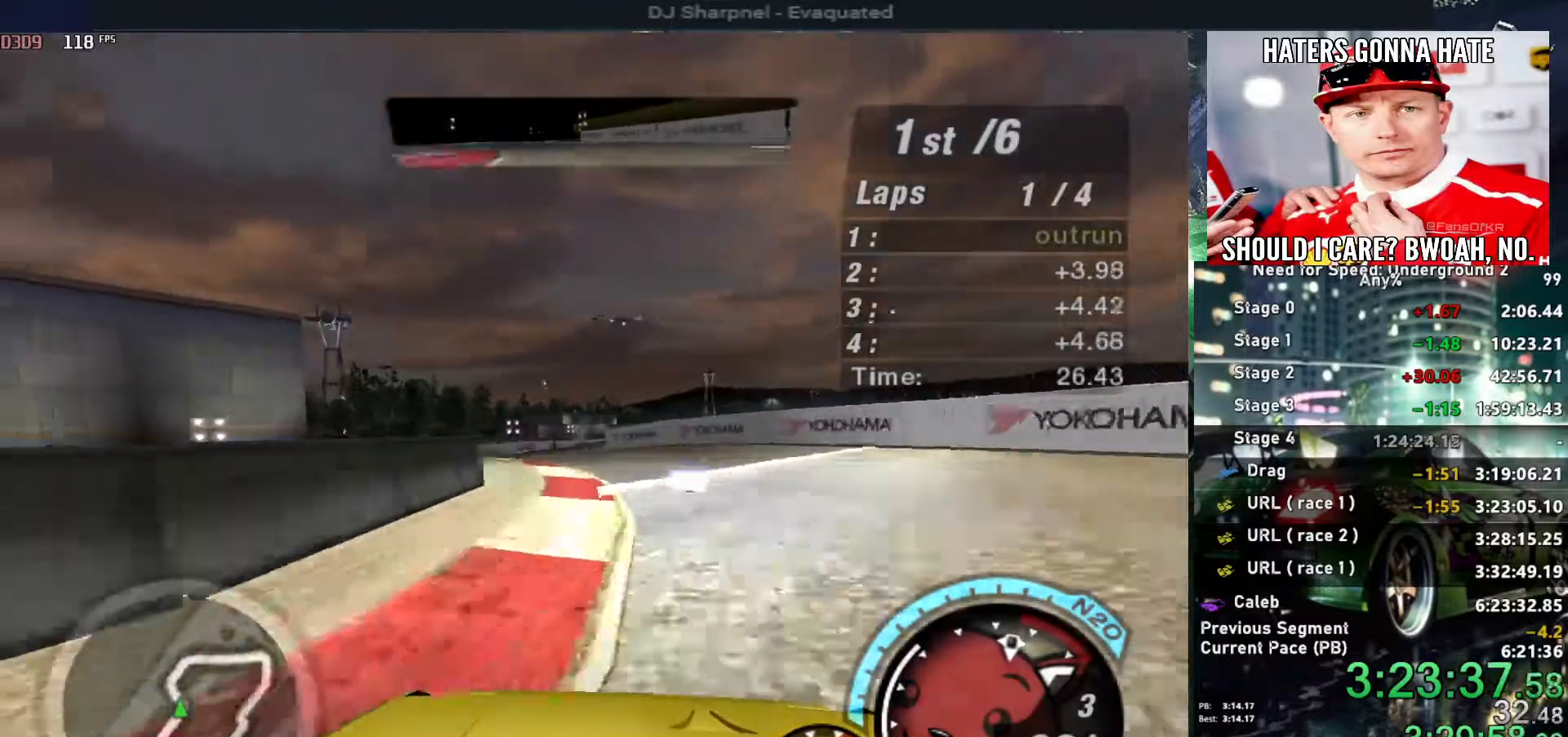
{"keys": ["left", "up"], "events": [[217, "left", "up"], [267, "left", "down"]]}
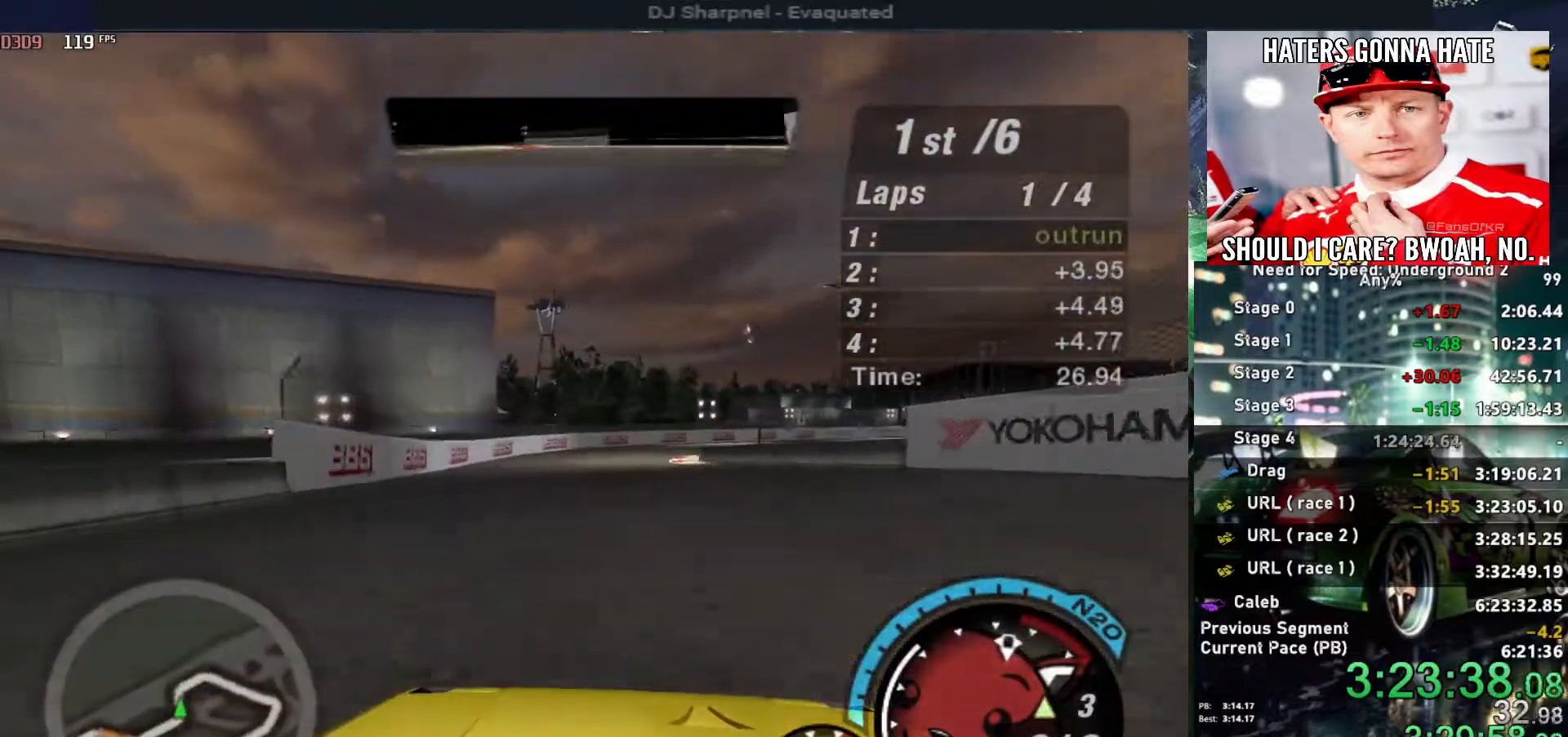
{"keys": ["right", "up"], "events": [[50, "left", "up"], [200, "right", "down"]]}
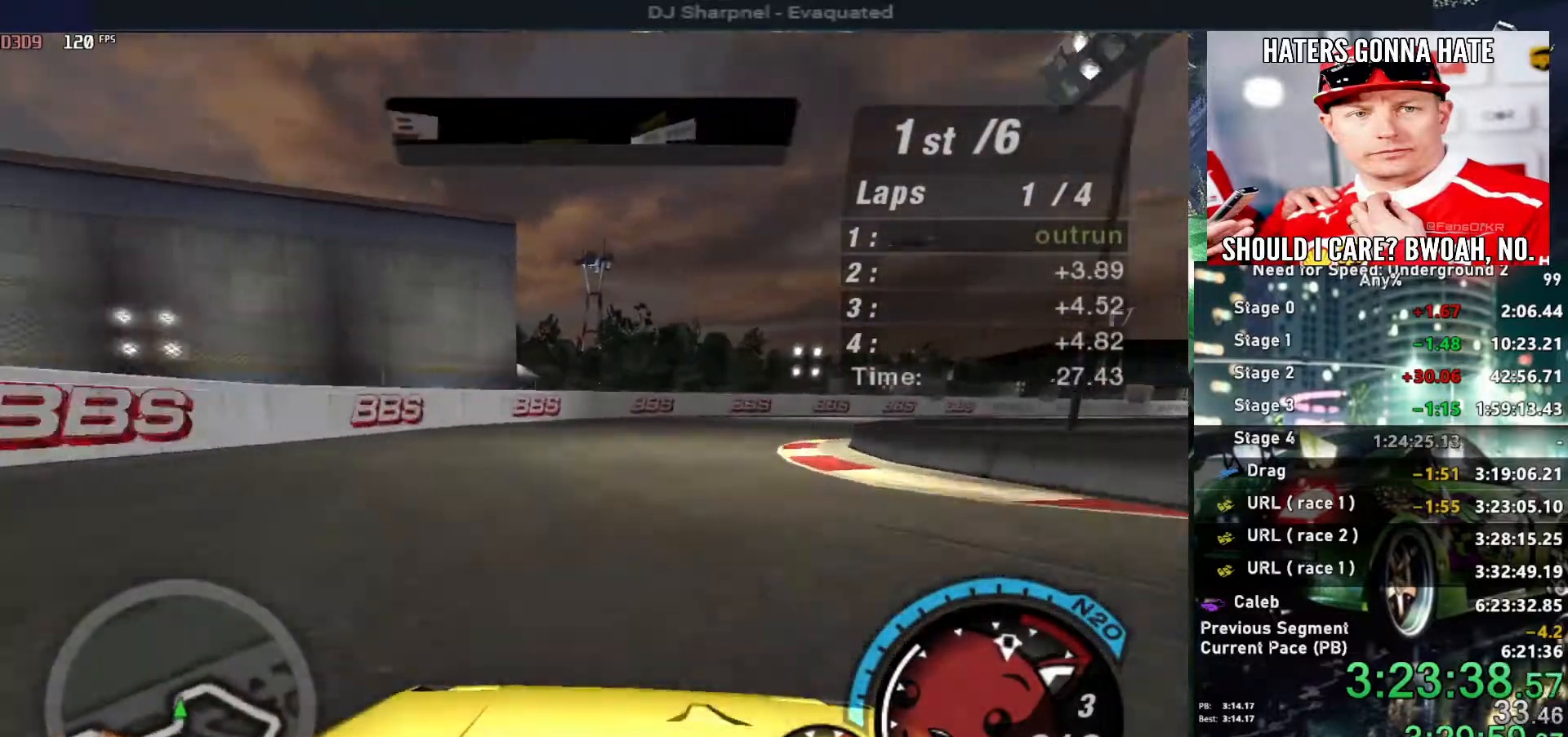
{"keys": ["right", "up"], "events": []}
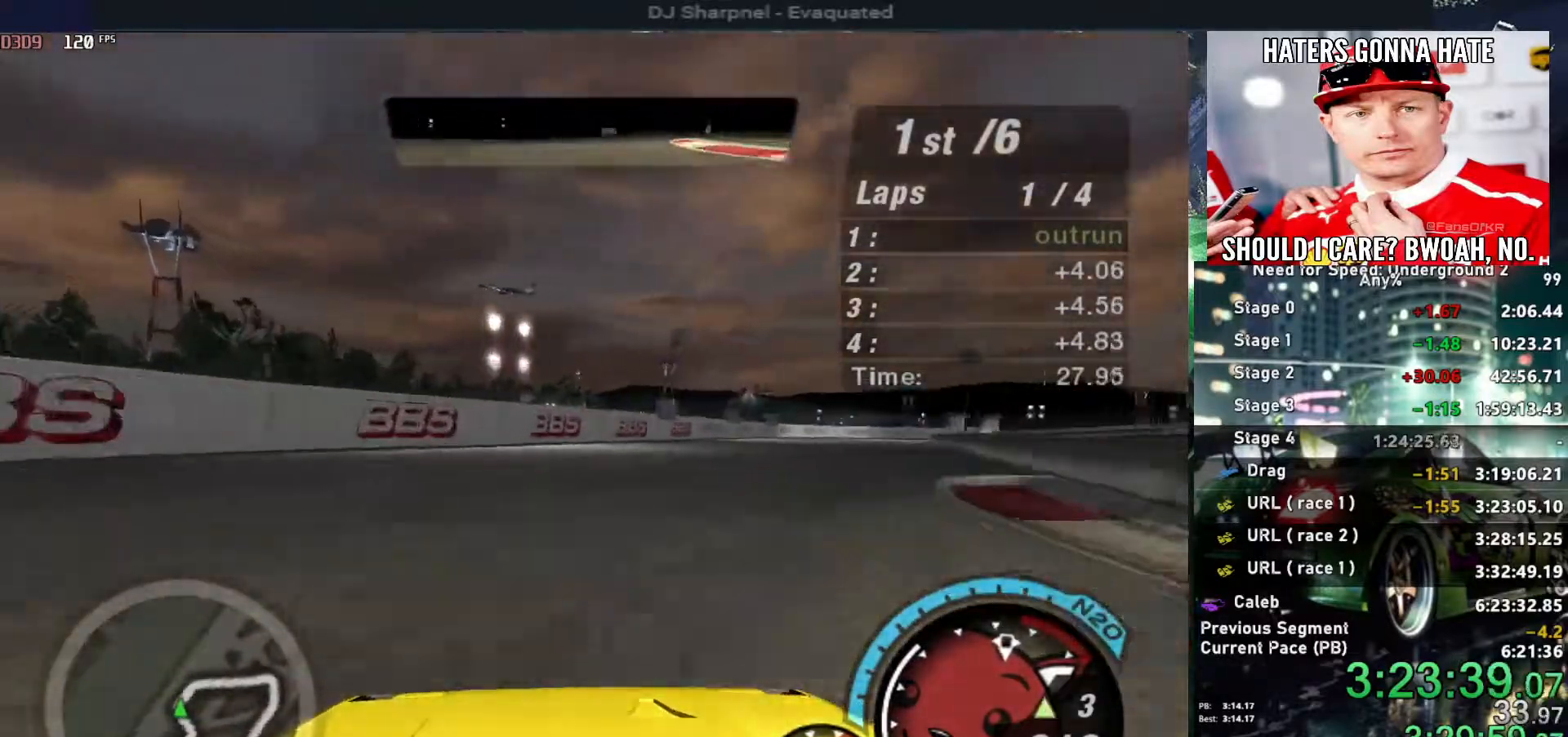
{"keys": ["right", "up"], "events": []}